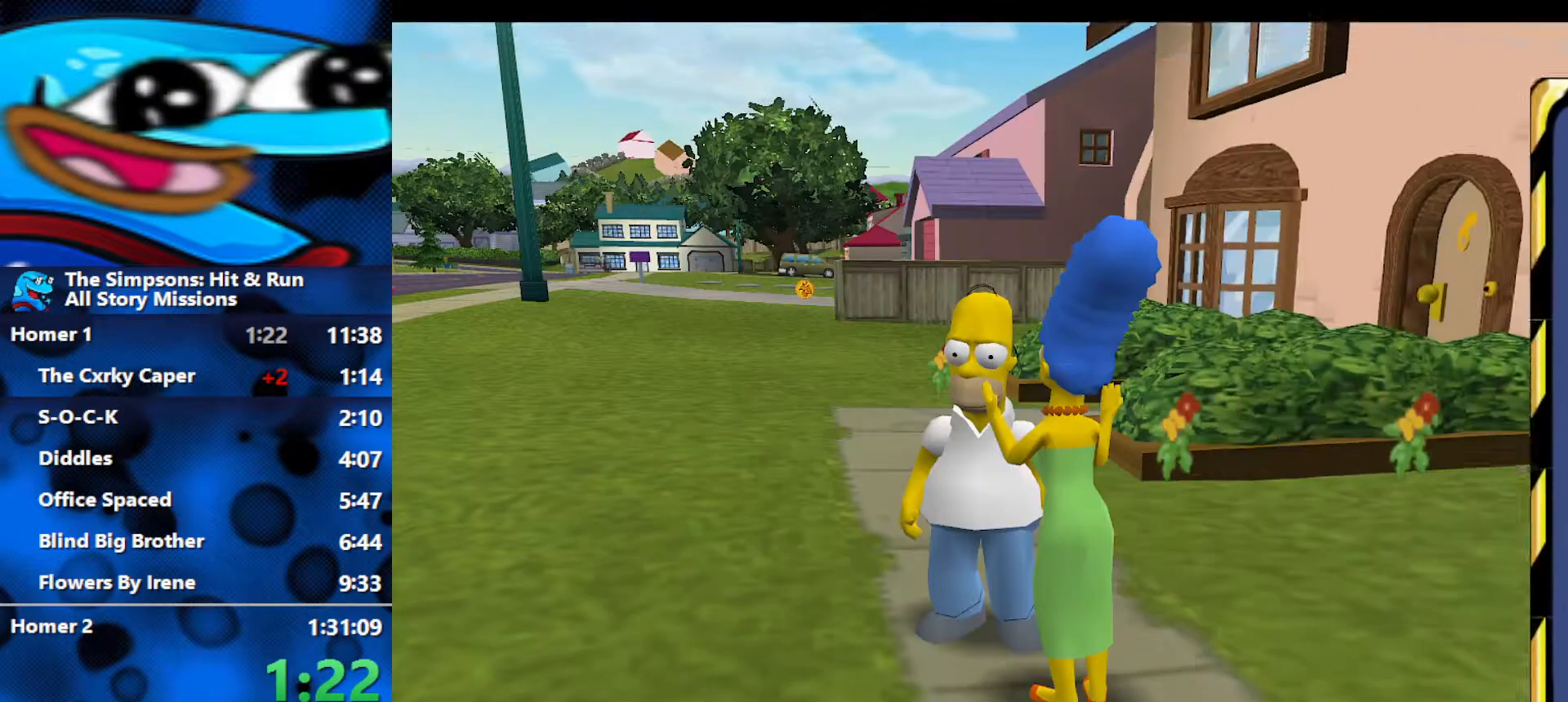
Gameplay with a controller (Xbox layout); each line is a JSON object with the inputs held at the frame after it. "events" lists button and stick changes between this image and that frame as [ms after this image, input, new state], when the widget could be followed in between.
{"buttons": ["B"], "left_stick": "up-left", "right_stick": "center", "events": [[233, "left_stick", "up-left"], [250, "B", "down"]]}
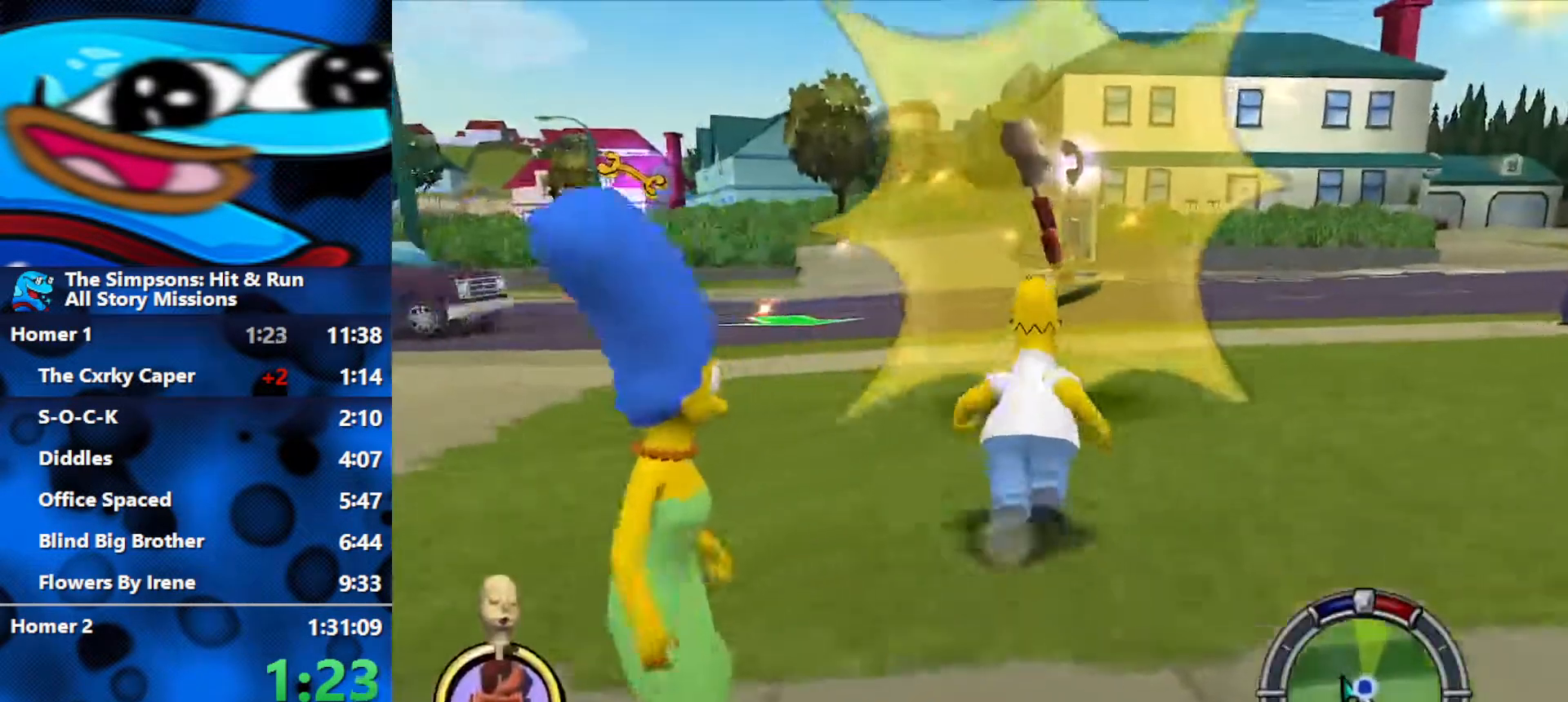
{"buttons": ["B"], "left_stick": "left", "right_stick": "center", "events": [[150, "B", "up"], [167, "left_stick", "left"], [233, "B", "down"]]}
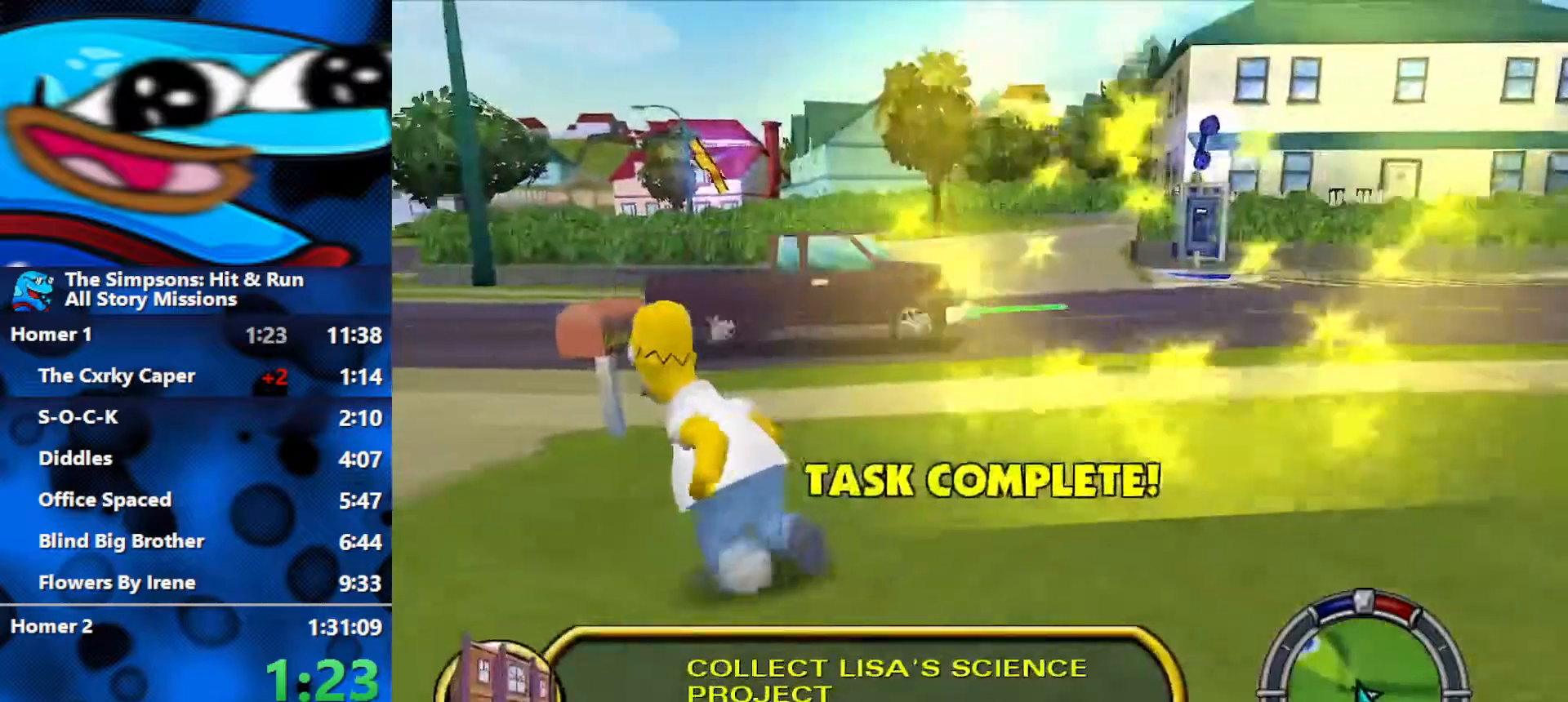
{"buttons": ["B", "R2"], "left_stick": "up-left", "right_stick": "center", "events": [[83, "left_stick", "up-left"], [467, "R2", "down"]]}
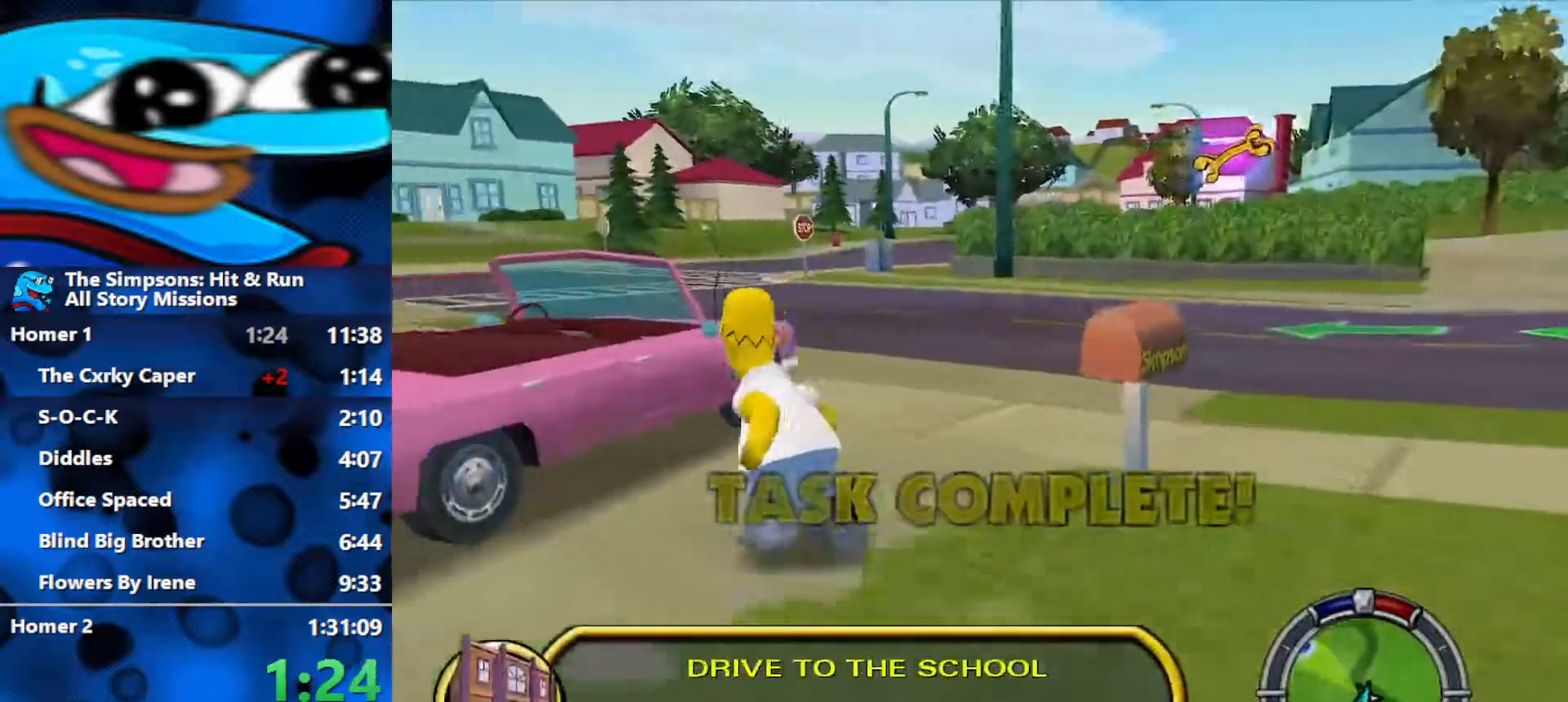
{"buttons": ["R2"], "left_stick": "up-left", "right_stick": "center", "events": [[33, "B", "up"], [50, "A", "down"], [183, "A", "up"], [317, "Y", "down"], [500, "Y", "up"]]}
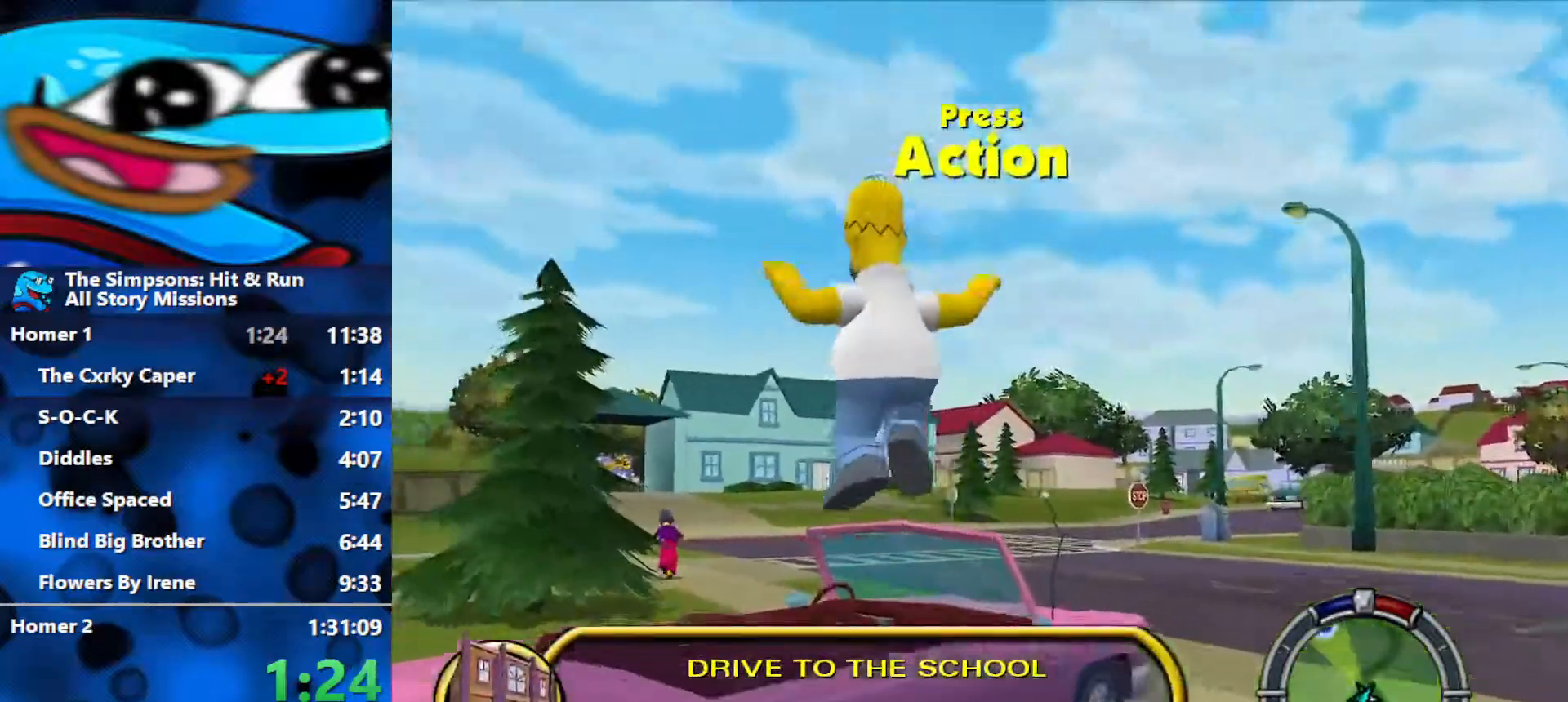
{"buttons": ["R2"], "left_stick": "left", "right_stick": "center", "events": [[83, "Y", "down"], [117, "Y", "up"], [150, "Y", "down"], [200, "Y", "up"], [283, "Y", "down"], [333, "Y", "up"], [483, "left_stick", "left"]]}
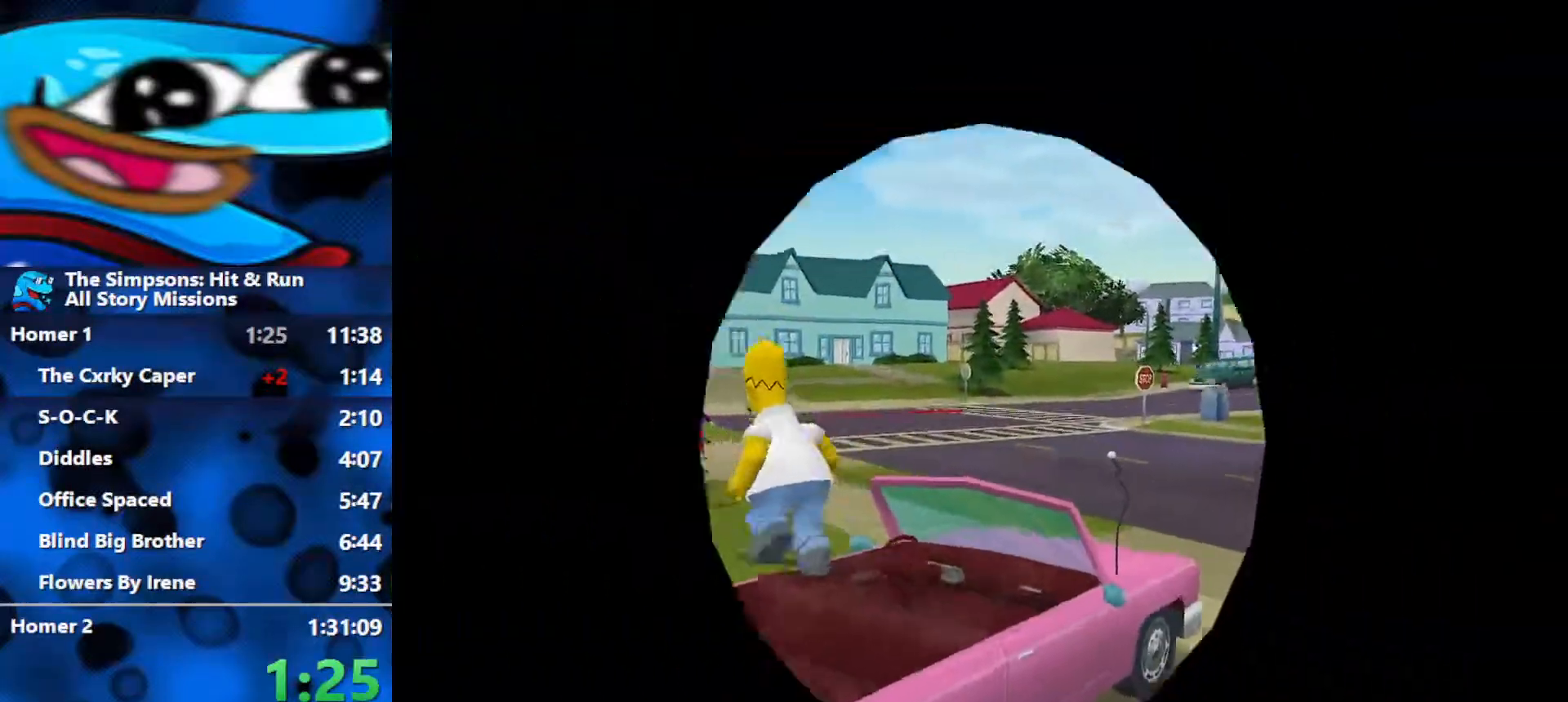
{"buttons": ["R2"], "left_stick": "left", "right_stick": "center", "events": []}
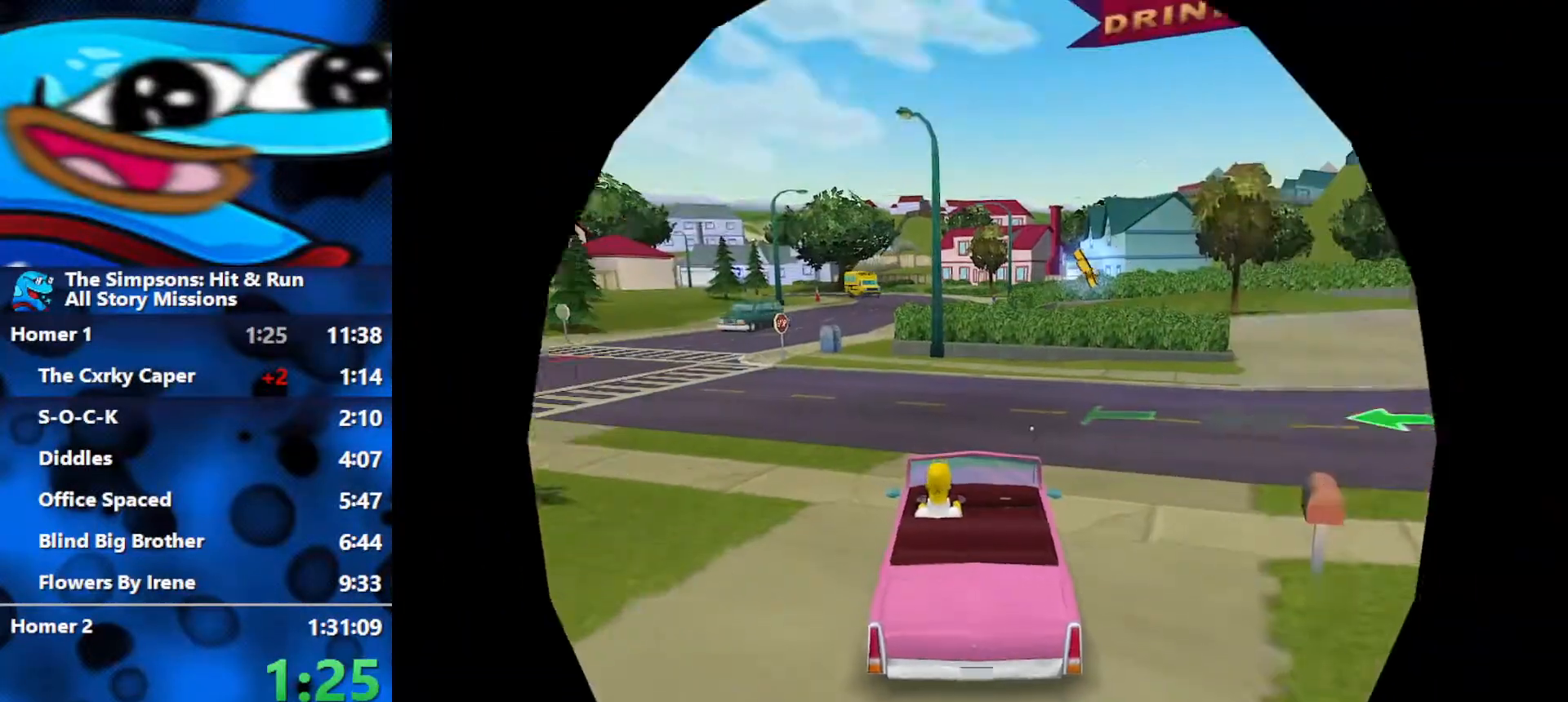
{"buttons": ["R2"], "left_stick": "left", "right_stick": "center", "events": []}
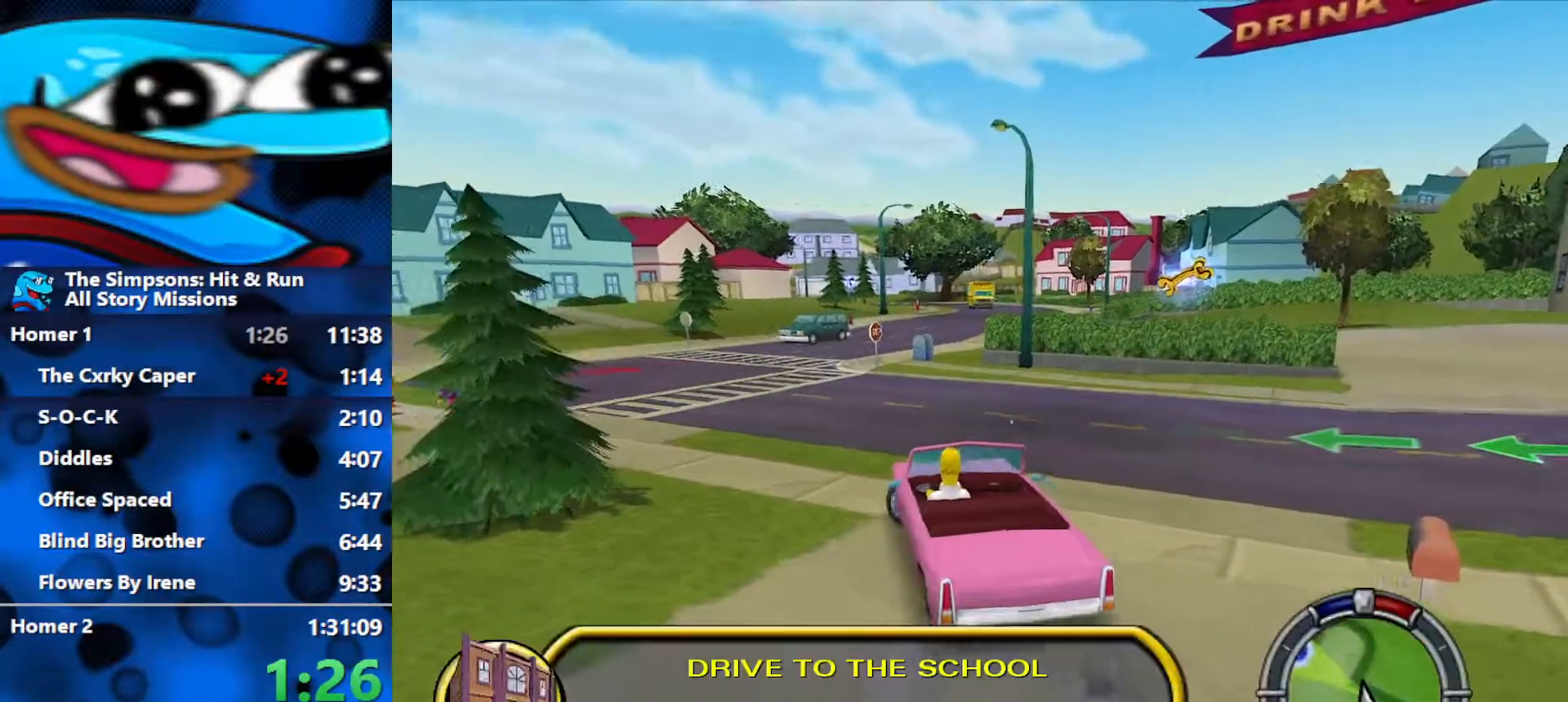
{"buttons": ["R2"], "left_stick": "center", "right_stick": "center", "events": [[267, "left_stick", "up-left"], [367, "left_stick", "center"]]}
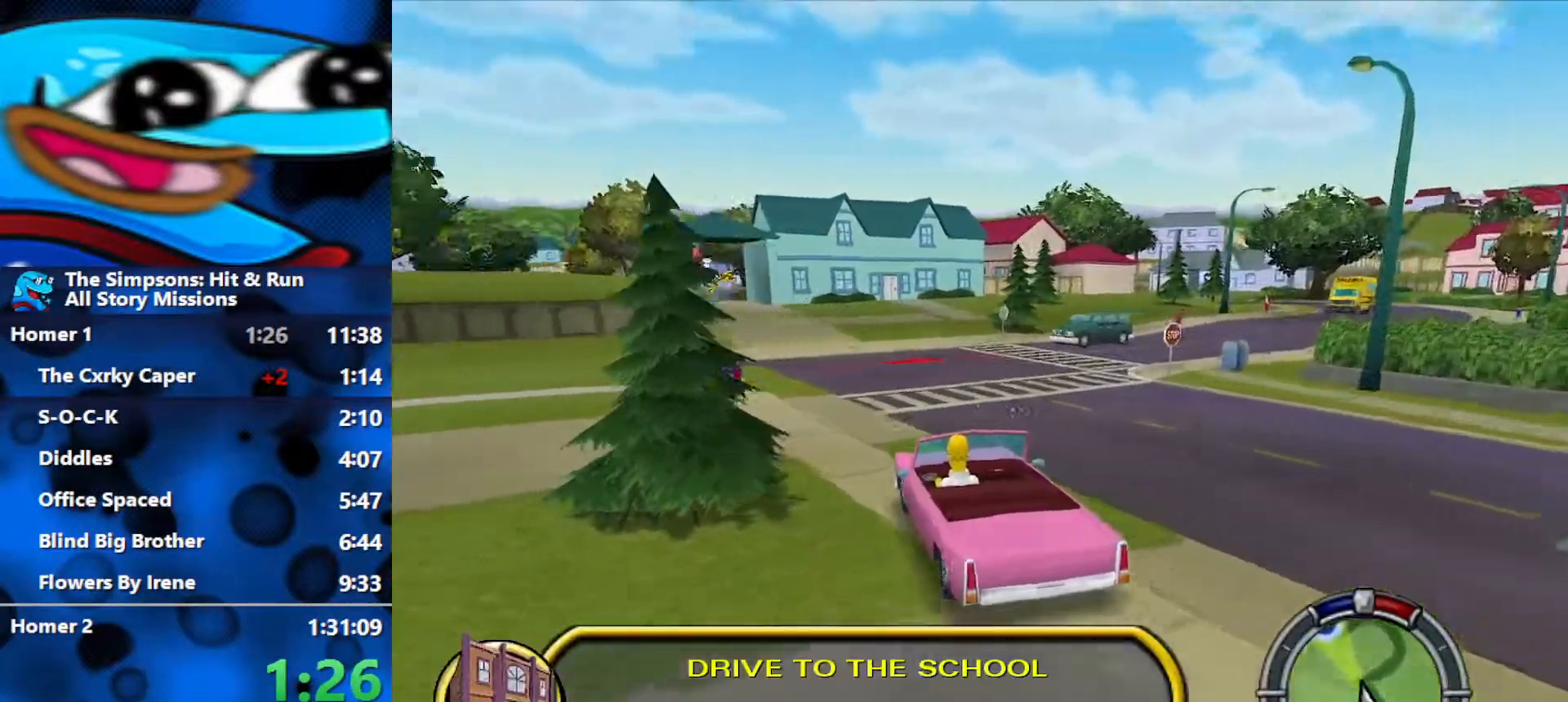
{"buttons": ["R2"], "left_stick": "center", "right_stick": "center", "events": []}
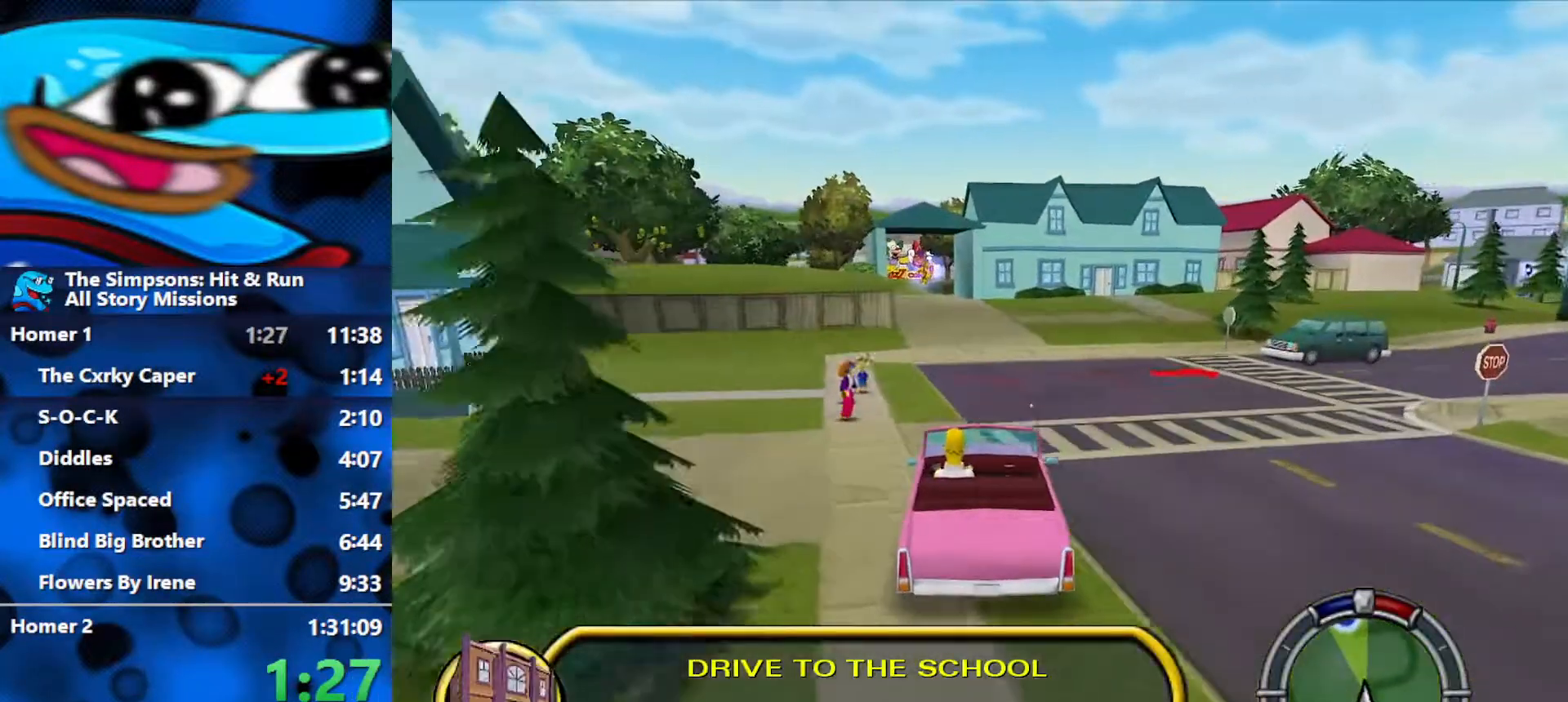
{"buttons": ["R2"], "left_stick": "left", "right_stick": "center", "events": [[467, "left_stick", "left"]]}
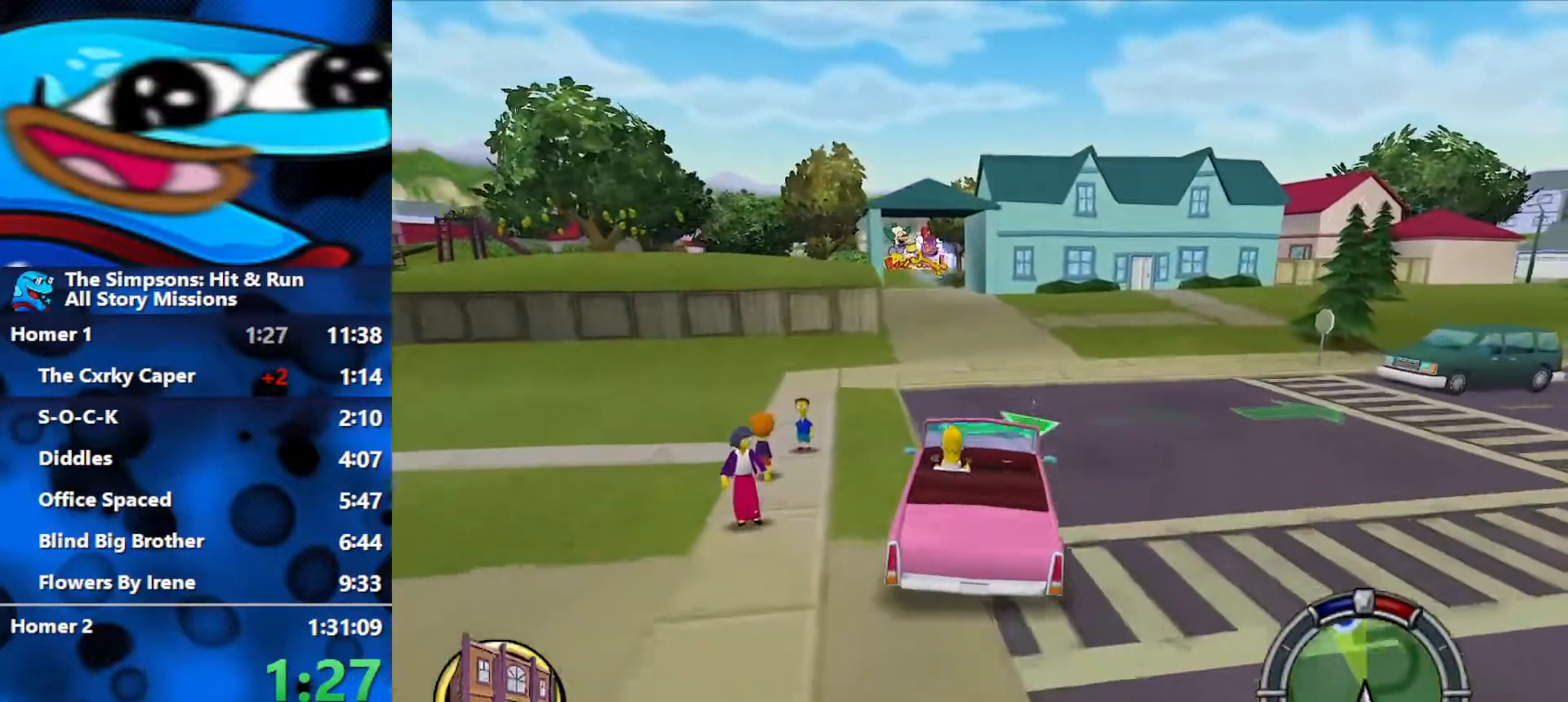
{"buttons": ["R2"], "left_stick": "center", "right_stick": "center", "events": [[500, "left_stick", "center"]]}
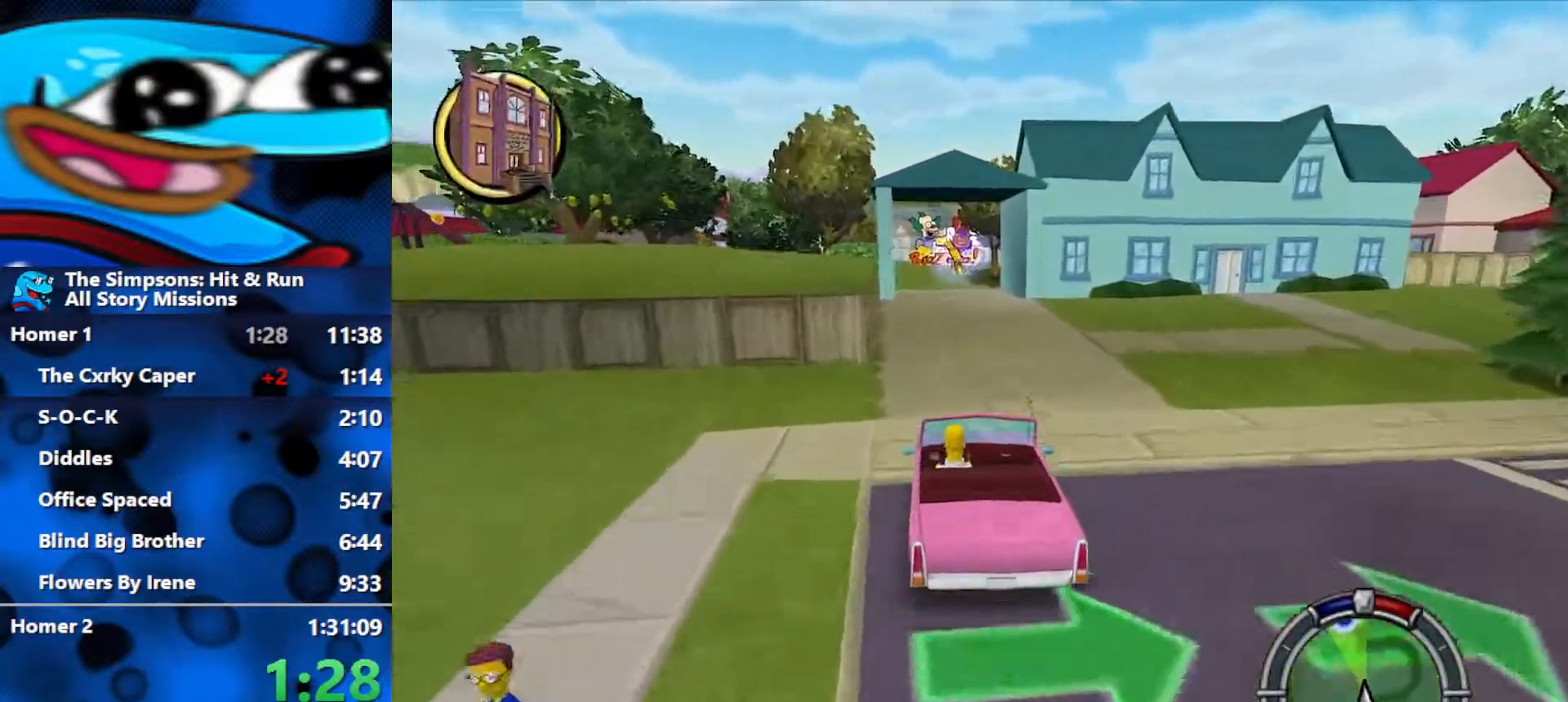
{"buttons": ["R2"], "left_stick": "right", "right_stick": "center", "events": [[200, "left_stick", "right"]]}
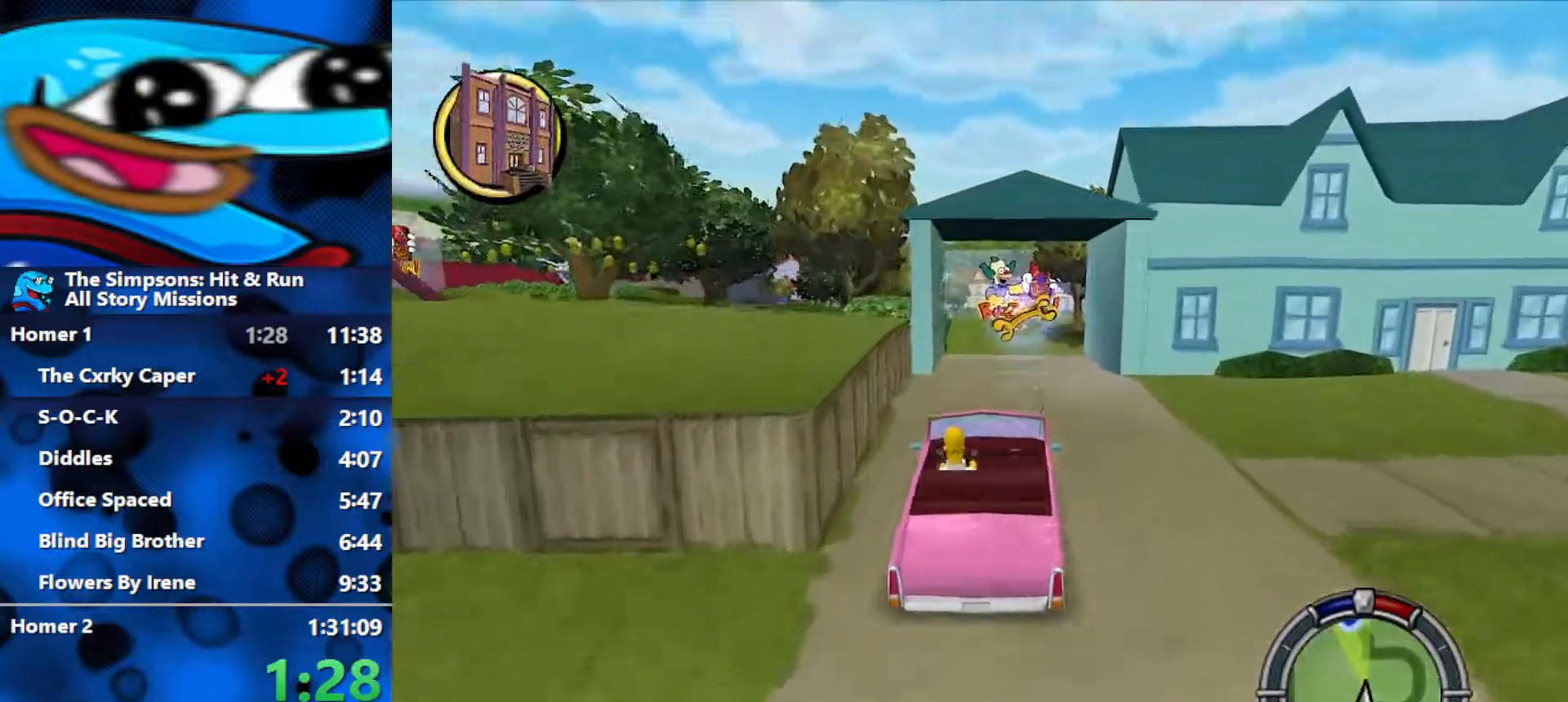
{"buttons": ["R2"], "left_stick": "left", "right_stick": "center", "events": [[83, "left_stick", "center"], [467, "left_stick", "left"]]}
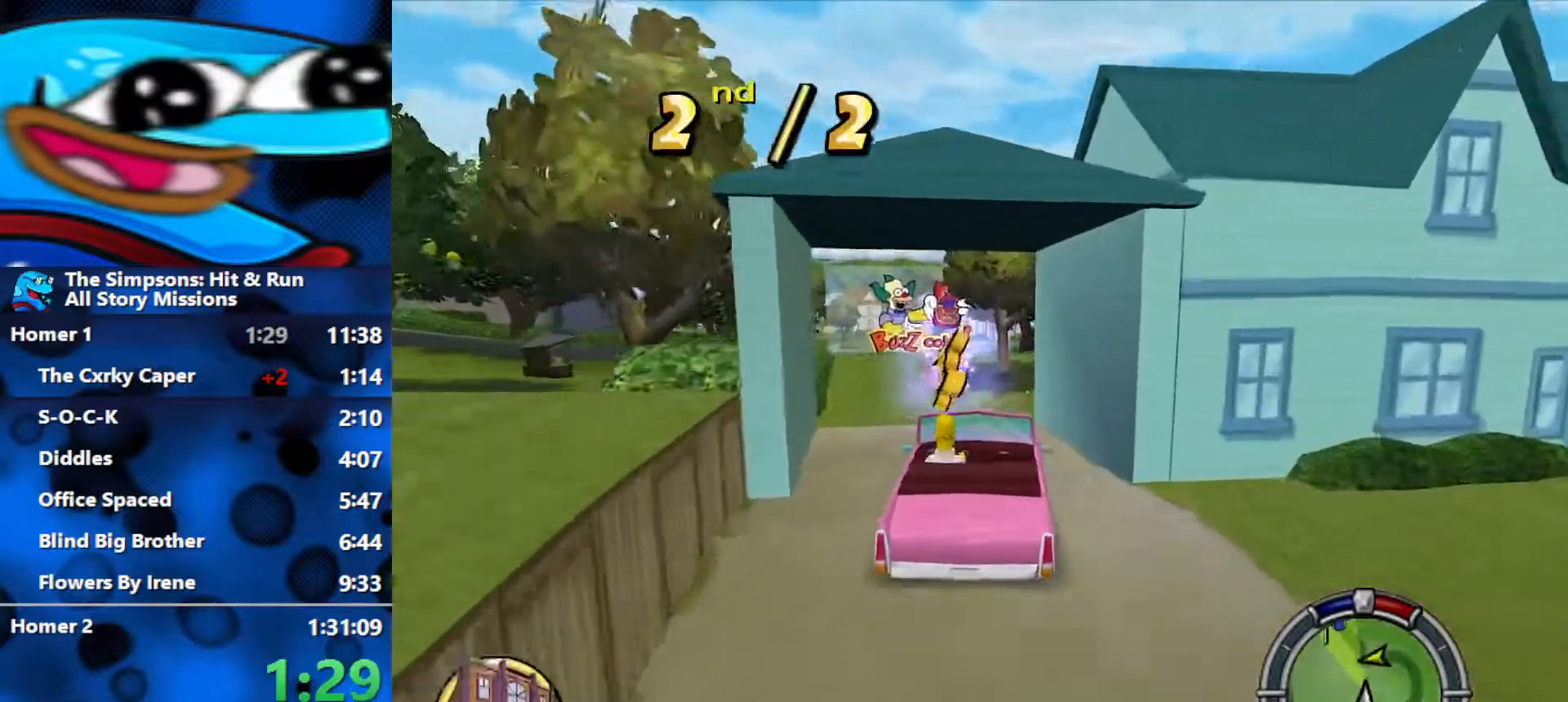
{"buttons": ["L2", "R1"], "left_stick": "left", "right_stick": "center", "events": [[400, "R1", "down"], [417, "R2", "up"], [500, "L2", "down"]]}
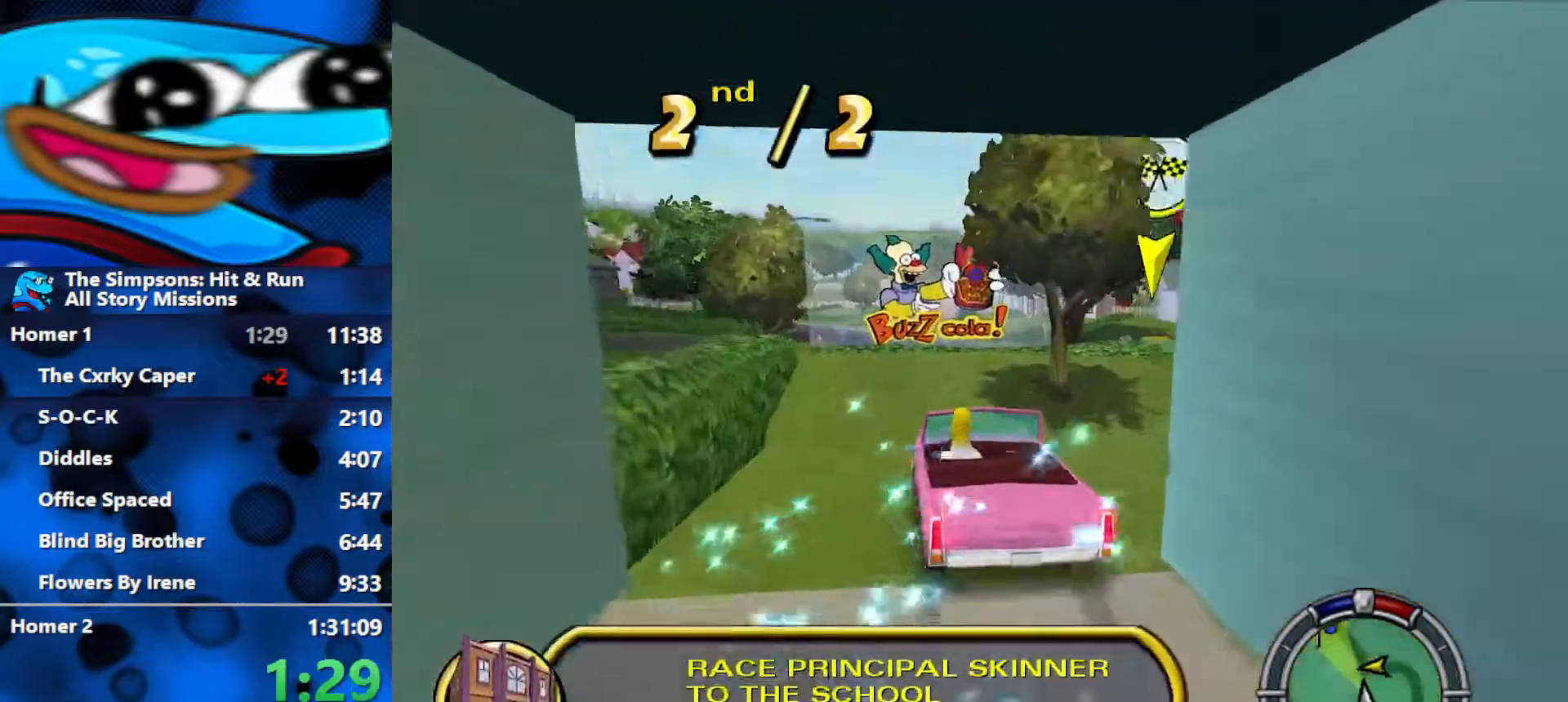
{"buttons": ["L2", "R1"], "left_stick": "left", "right_stick": "center", "events": [[167, "left_stick", "center"], [300, "left_stick", "left"]]}
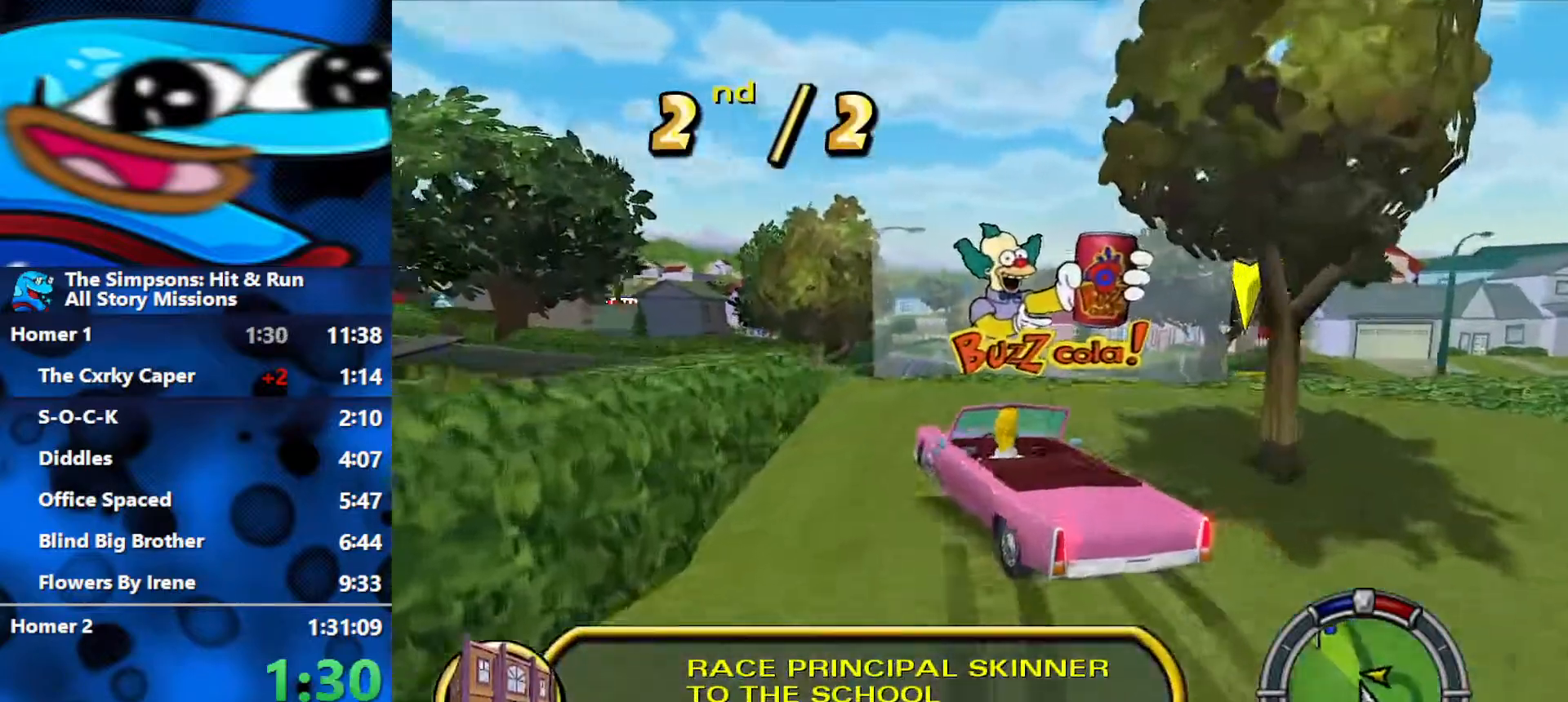
{"buttons": ["R2"], "left_stick": "left", "right_stick": "center", "events": [[133, "L2", "up"], [200, "R1", "up"], [250, "R2", "down"]]}
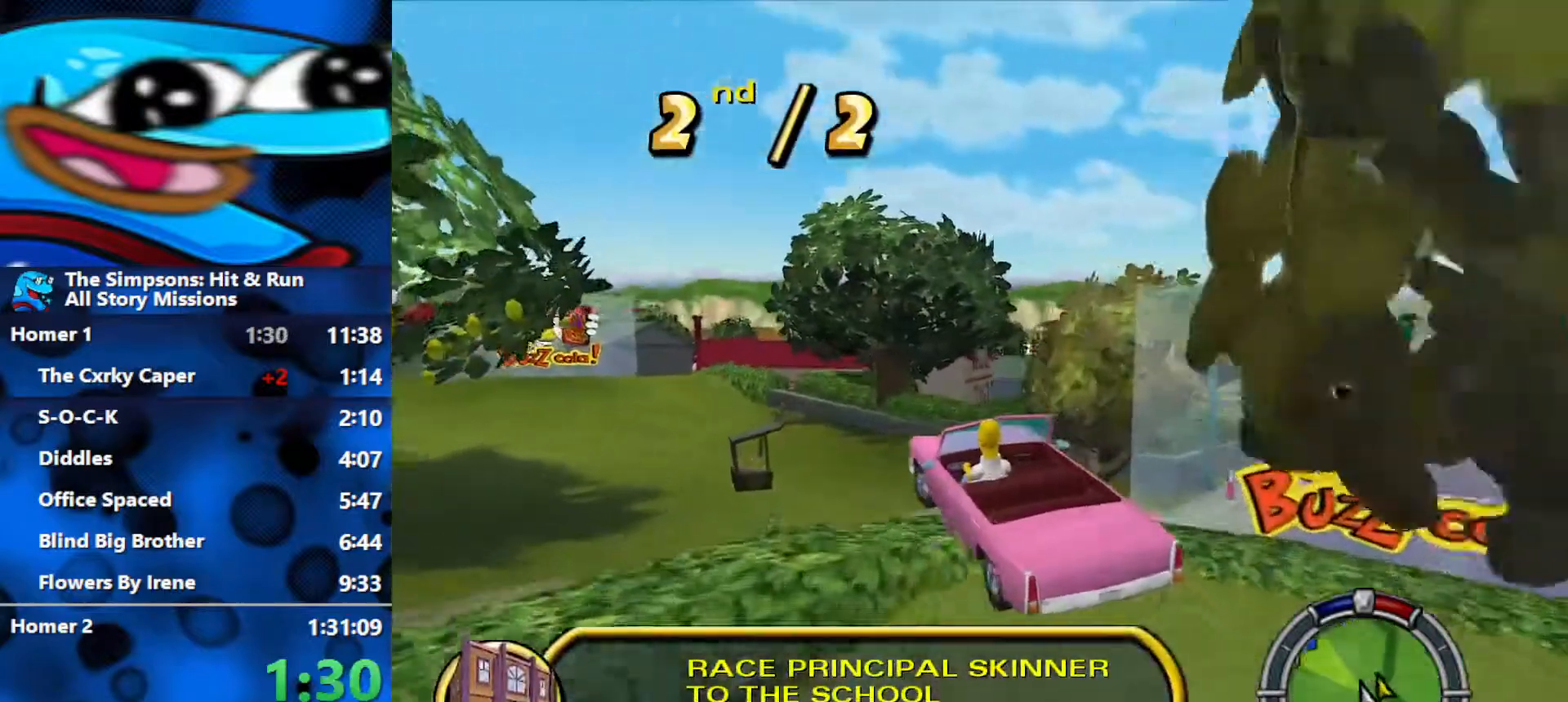
{"buttons": ["R2"], "left_stick": "left", "right_stick": "center", "events": []}
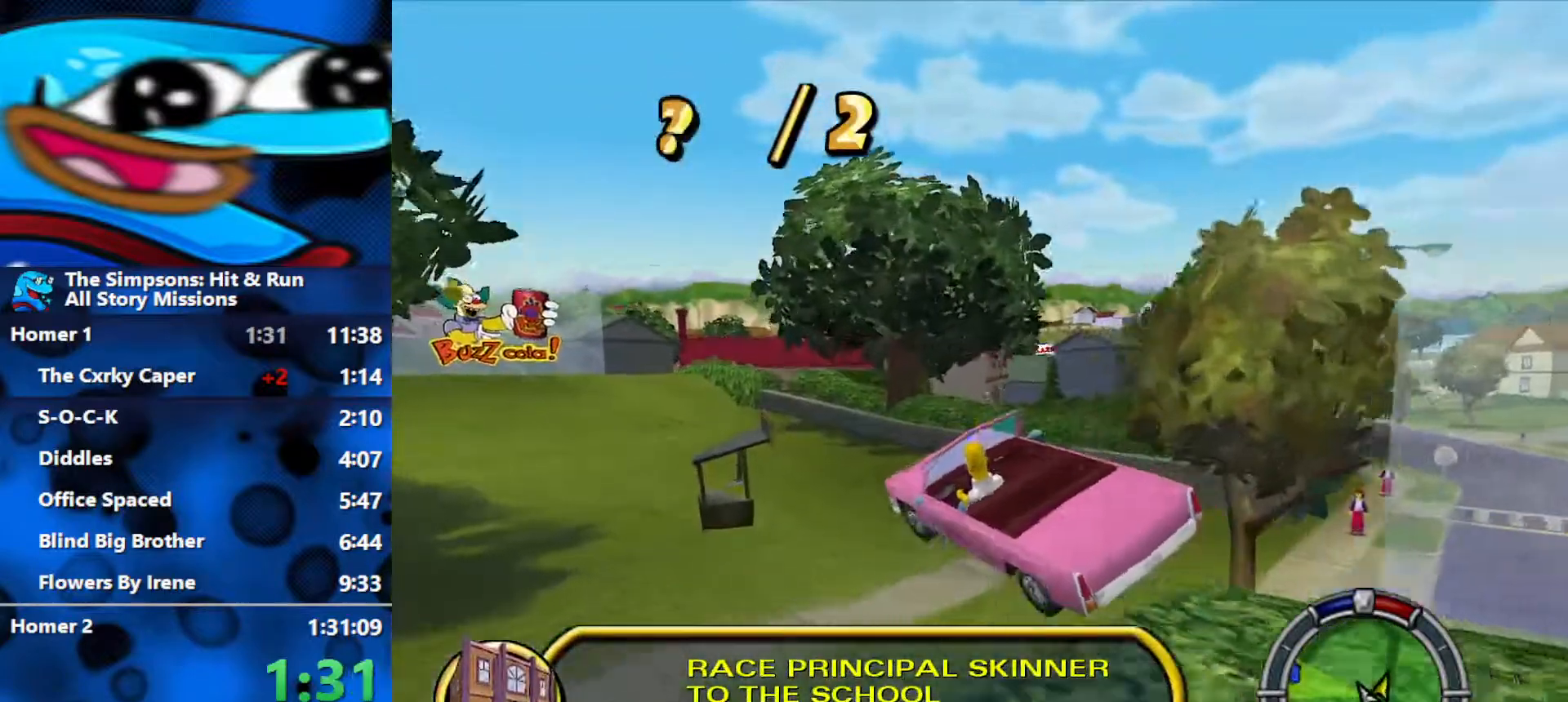
{"buttons": ["R2"], "left_stick": "left", "right_stick": "center", "events": []}
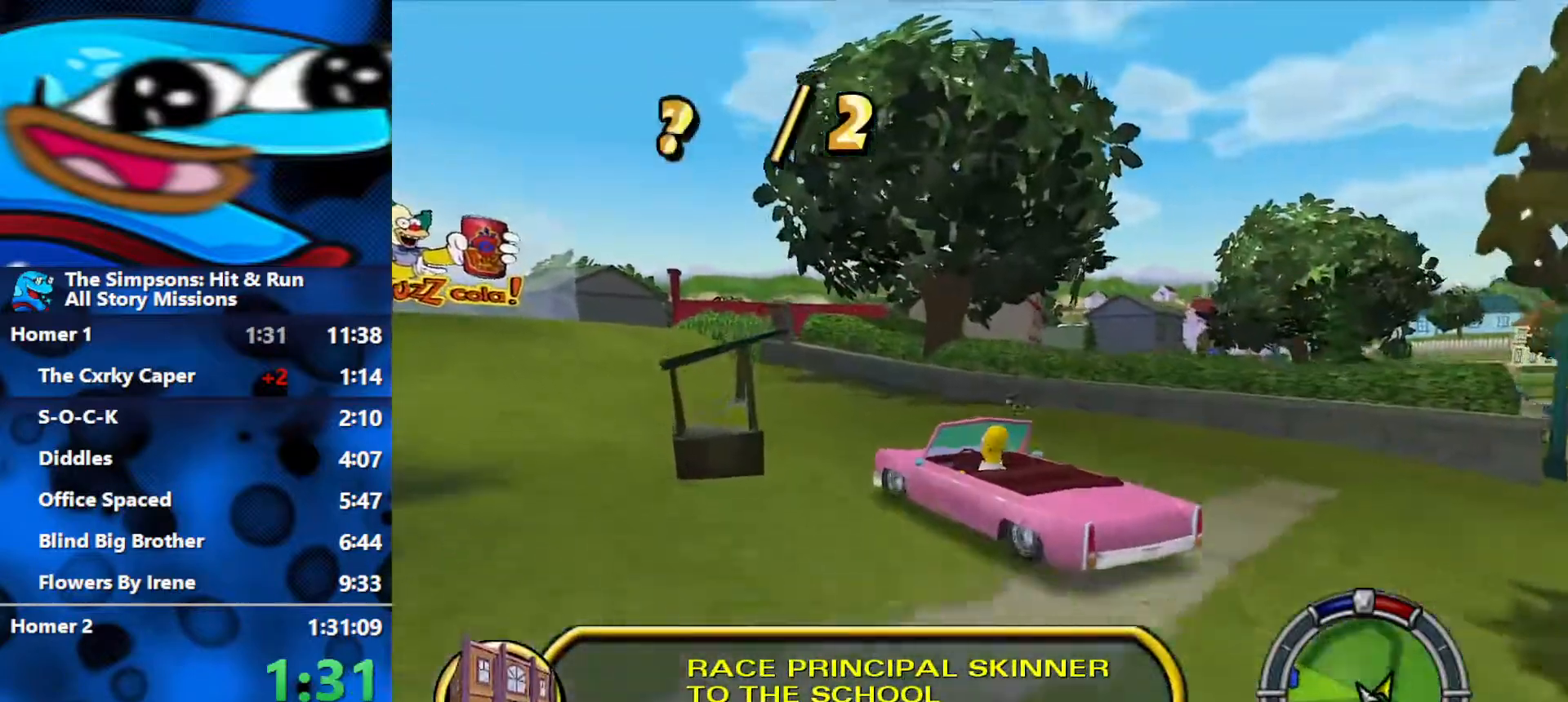
{"buttons": ["R2"], "left_stick": "left", "right_stick": "center", "events": []}
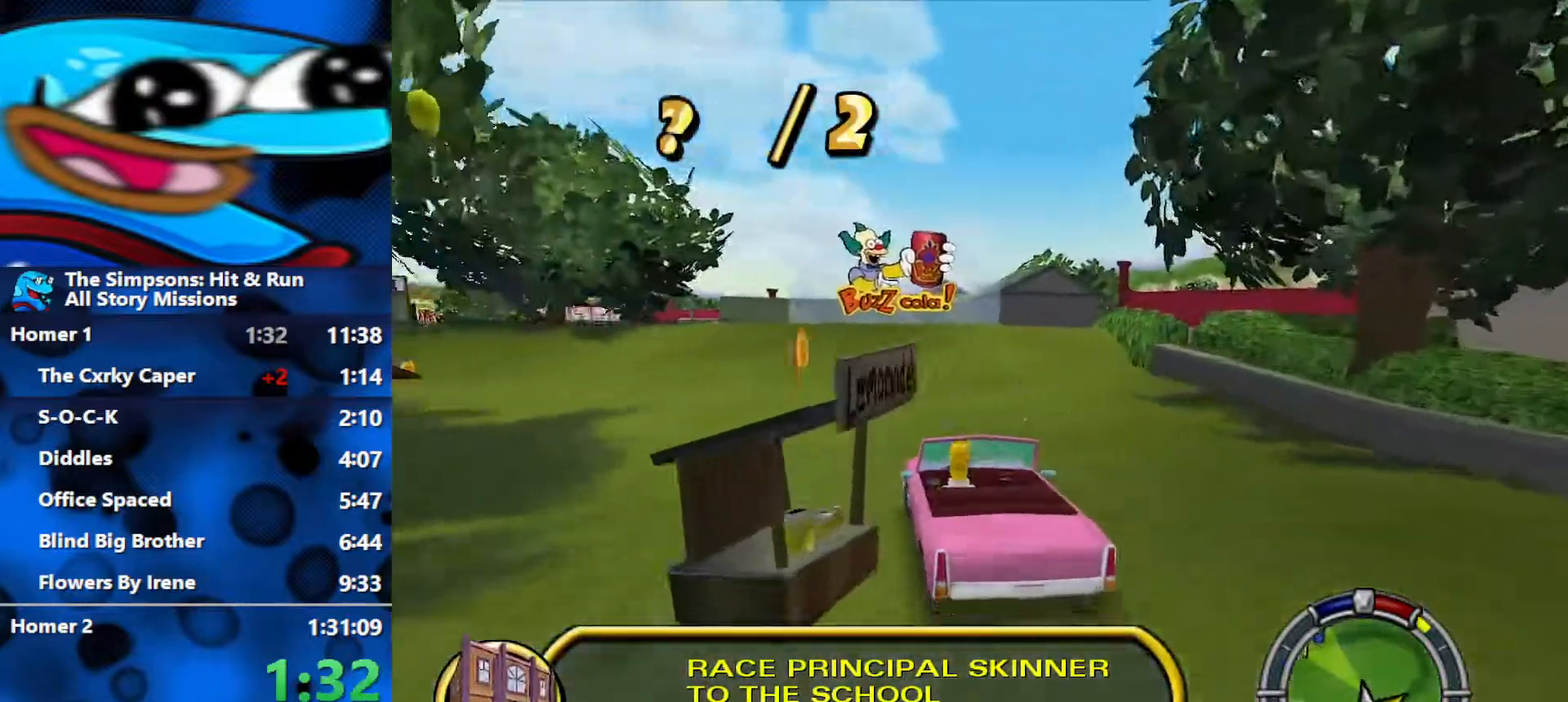
{"buttons": ["R2"], "left_stick": "center", "right_stick": "center", "events": [[267, "left_stick", "center"]]}
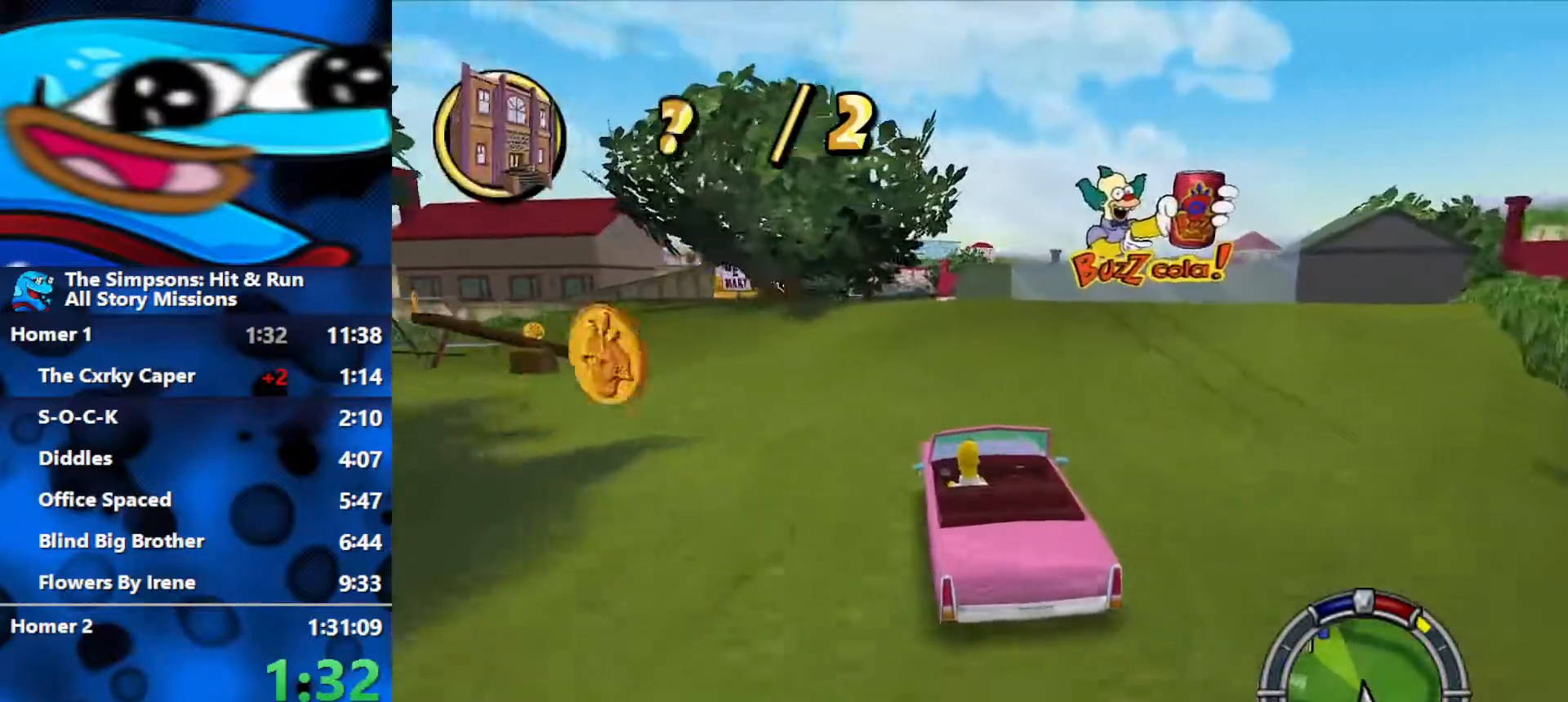
{"buttons": ["R2"], "left_stick": "center", "right_stick": "center", "events": []}
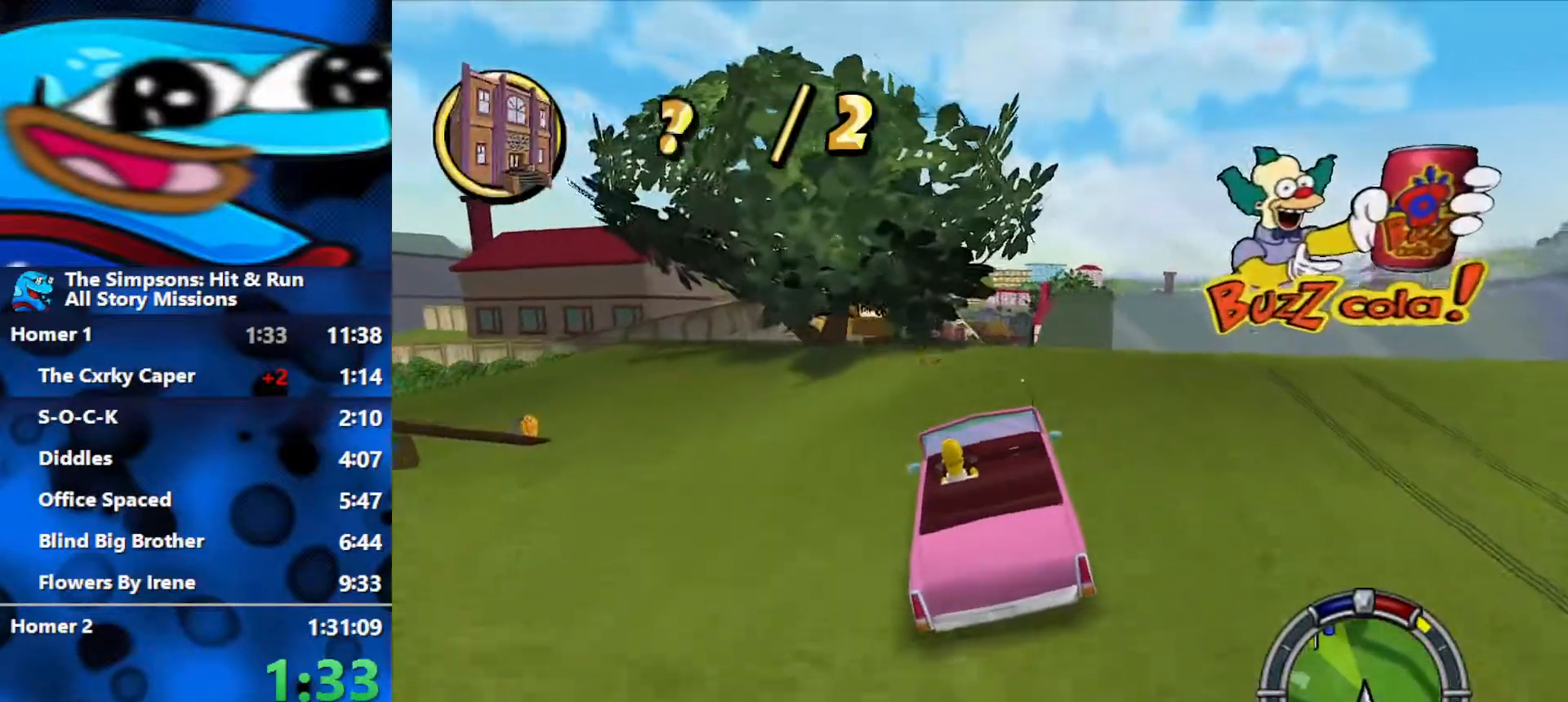
{"buttons": ["R2"], "left_stick": "center", "right_stick": "center", "events": []}
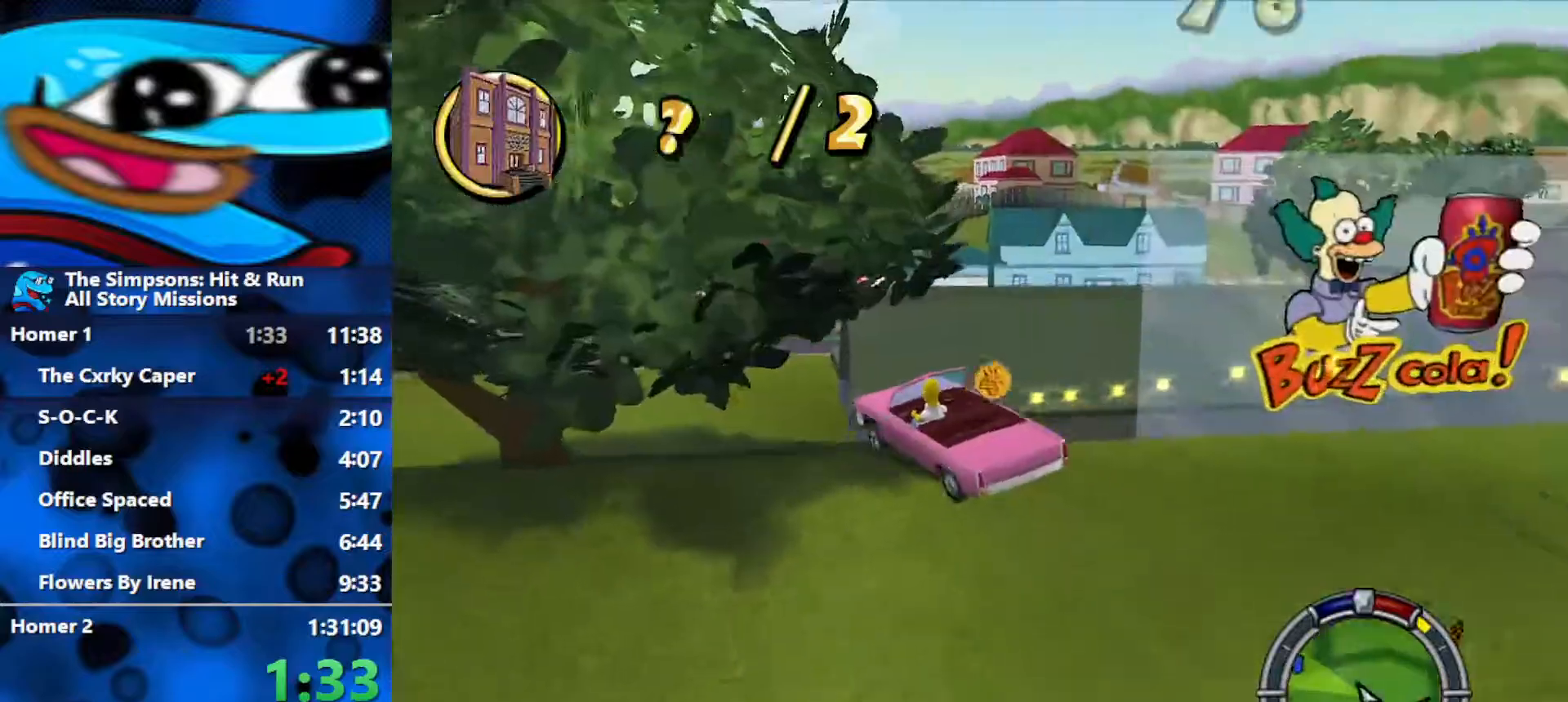
{"buttons": ["R2"], "left_stick": "center", "right_stick": "center", "events": []}
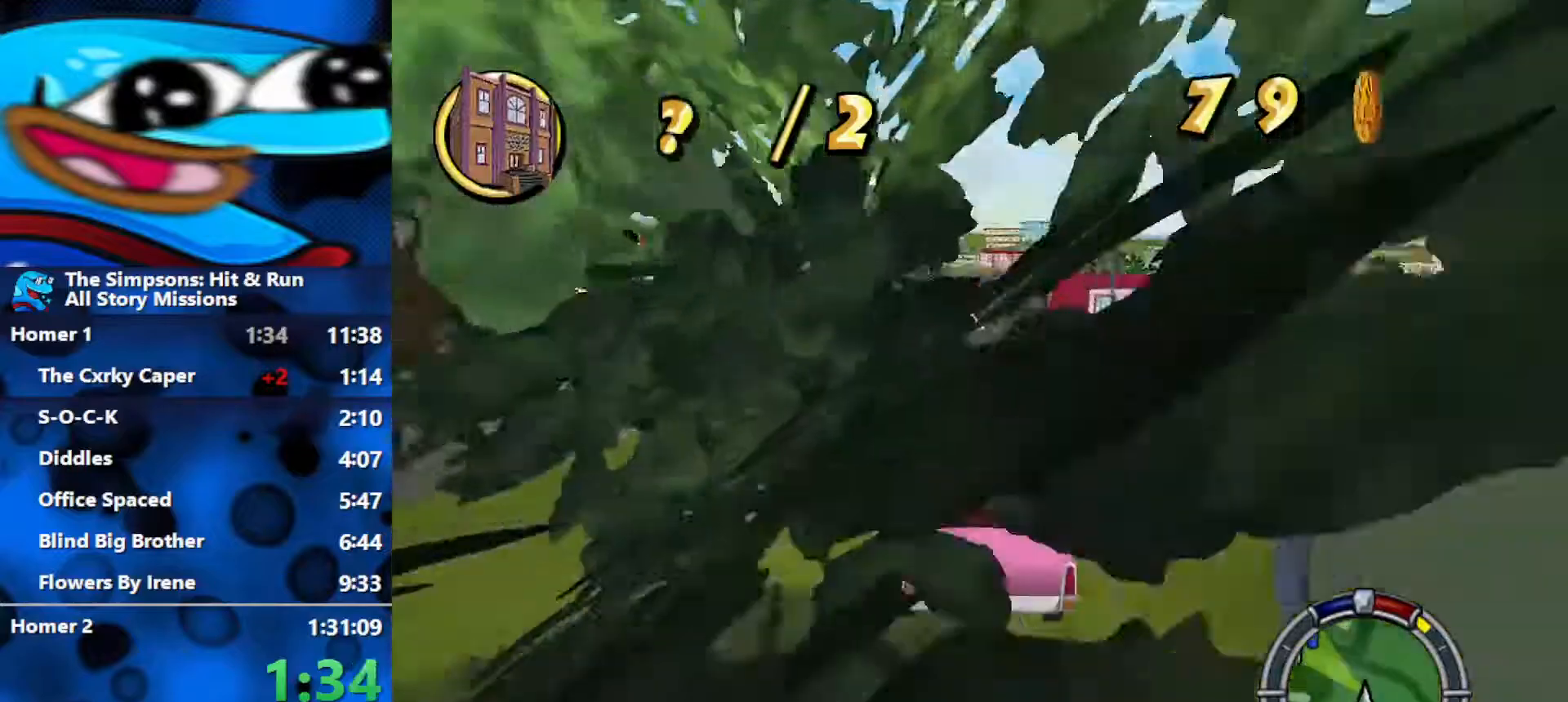
{"buttons": ["R2"], "left_stick": "center", "right_stick": "center", "events": []}
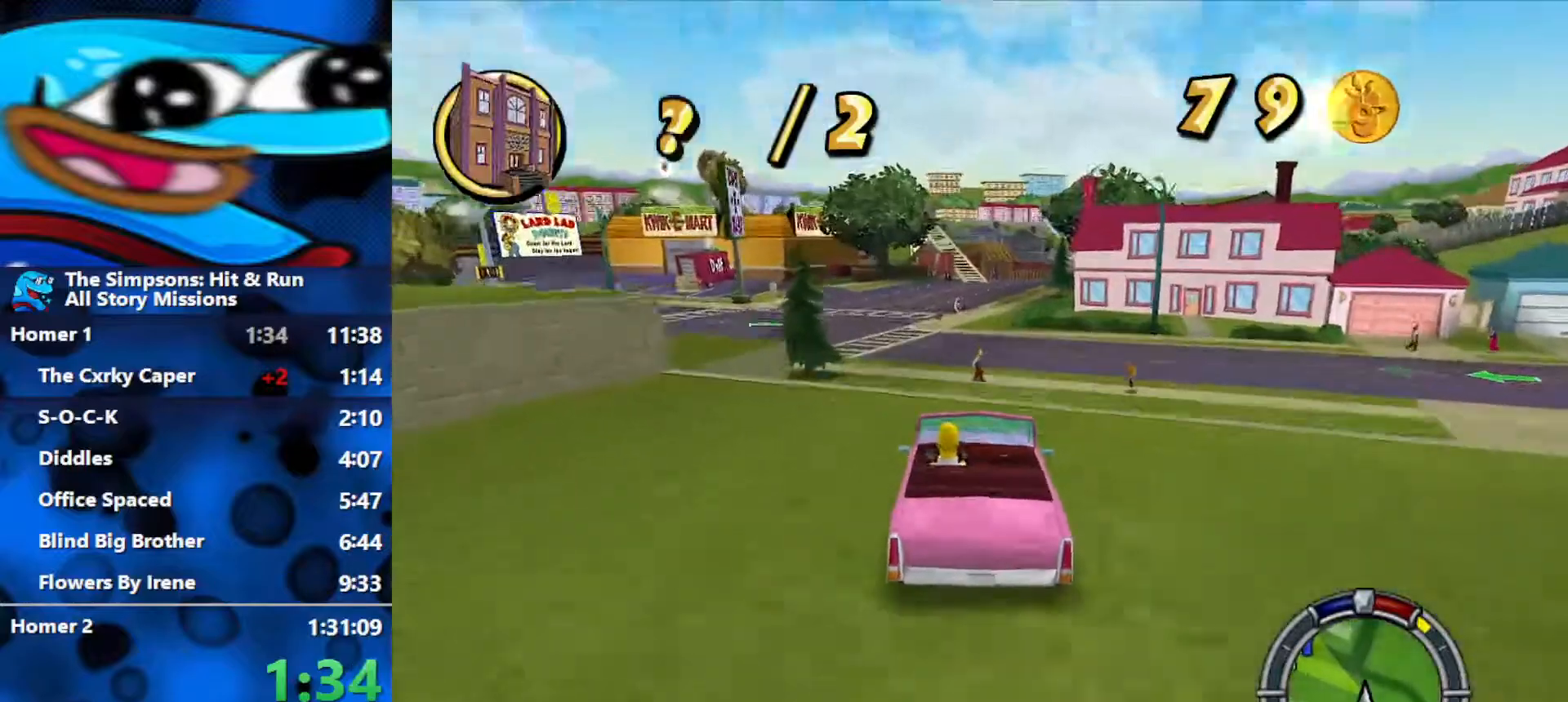
{"buttons": ["R2"], "left_stick": "center", "right_stick": "center", "events": [[17, "left_stick", "right"], [250, "left_stick", "center"]]}
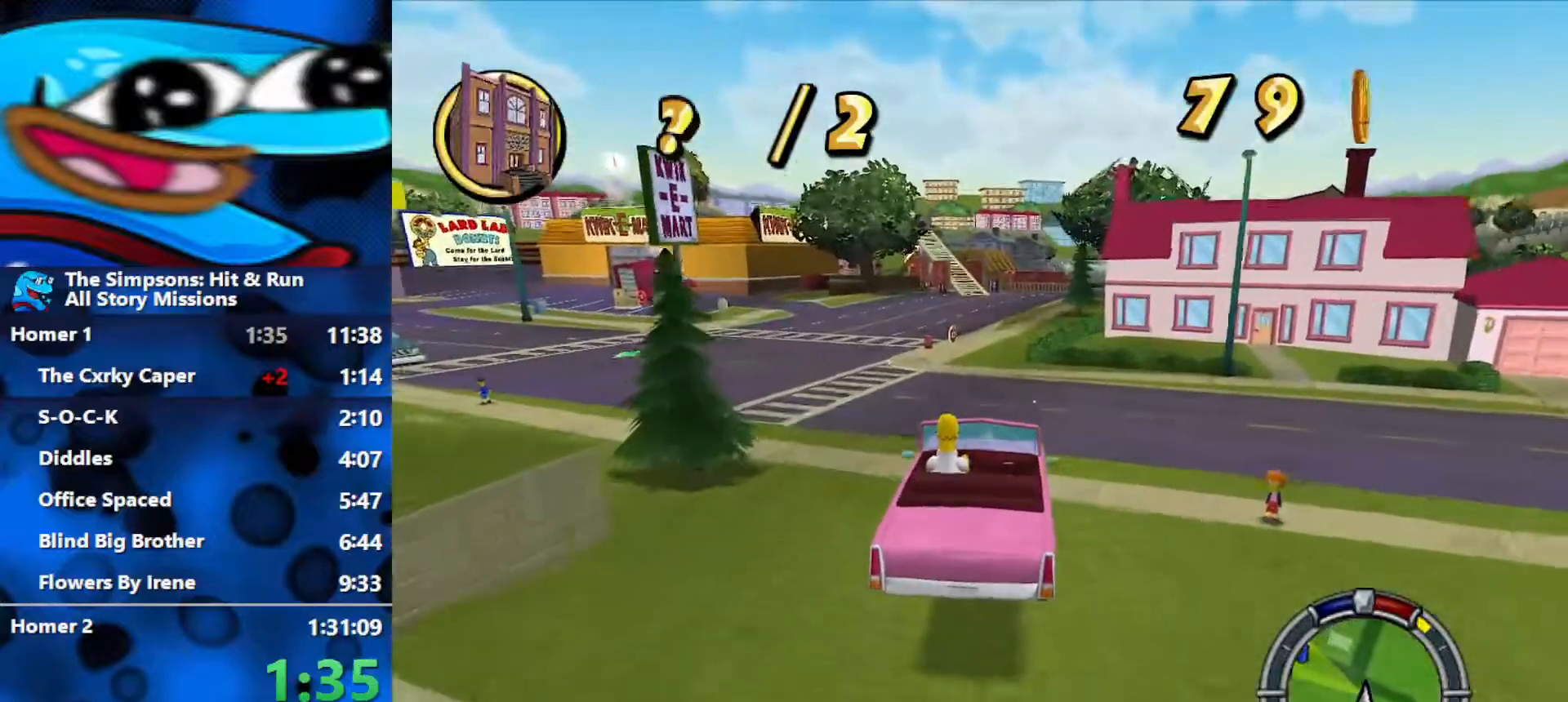
{"buttons": ["R2"], "left_stick": "center", "right_stick": "center", "events": []}
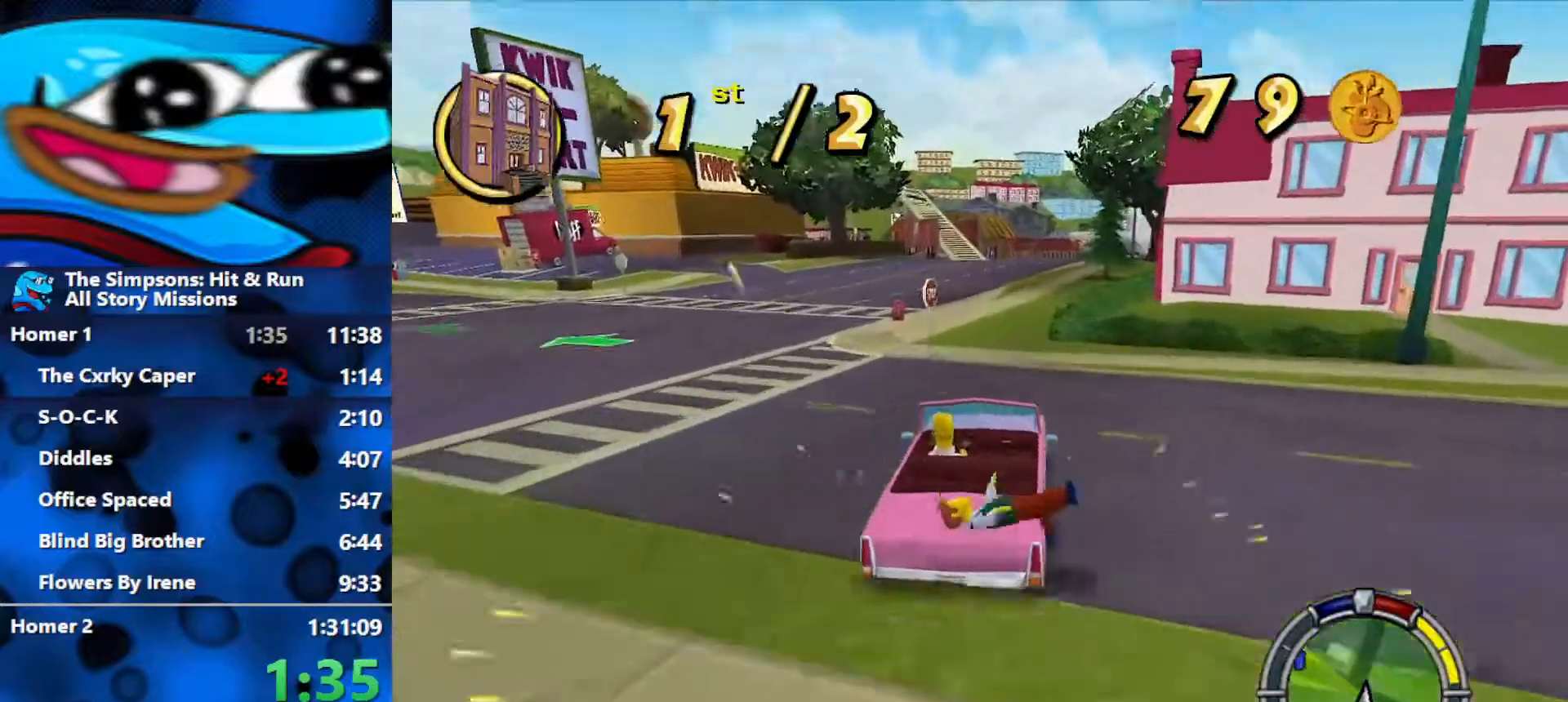
{"buttons": ["R2"], "left_stick": "center", "right_stick": "center", "events": [[33, "left_stick", "left"], [100, "left_stick", "center"]]}
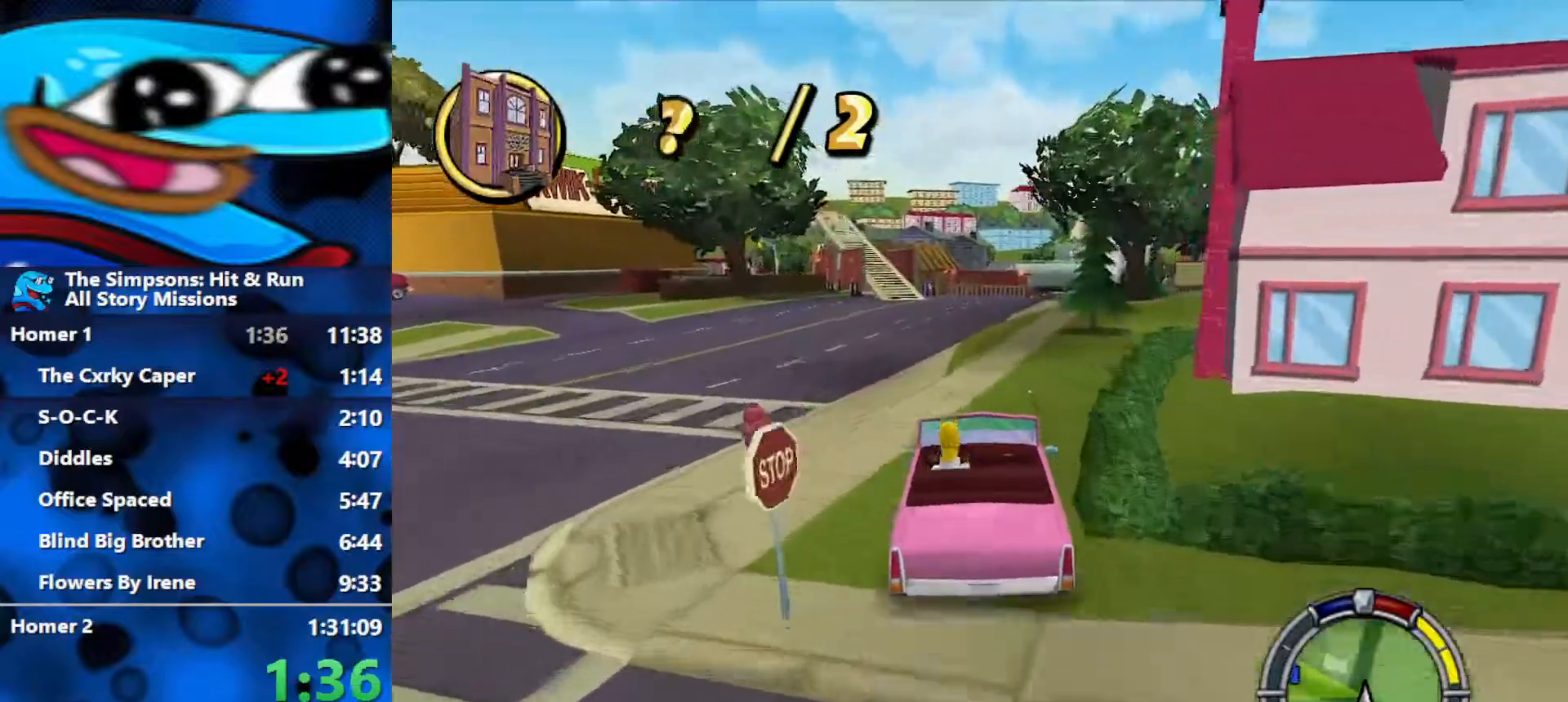
{"buttons": ["R2"], "left_stick": "center", "right_stick": "center", "events": []}
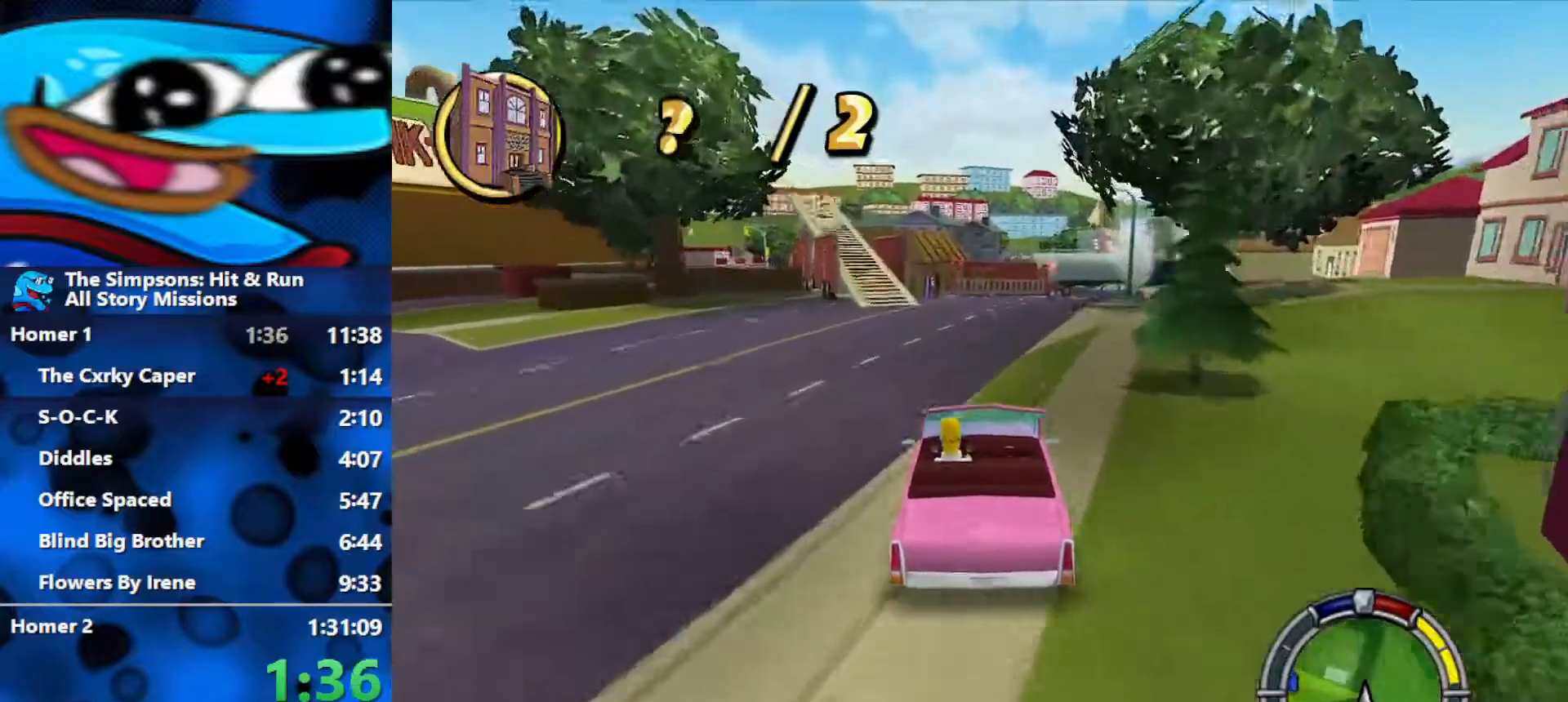
{"buttons": ["R2"], "left_stick": "center", "right_stick": "center", "events": [[133, "left_stick", "left"], [300, "left_stick", "center"]]}
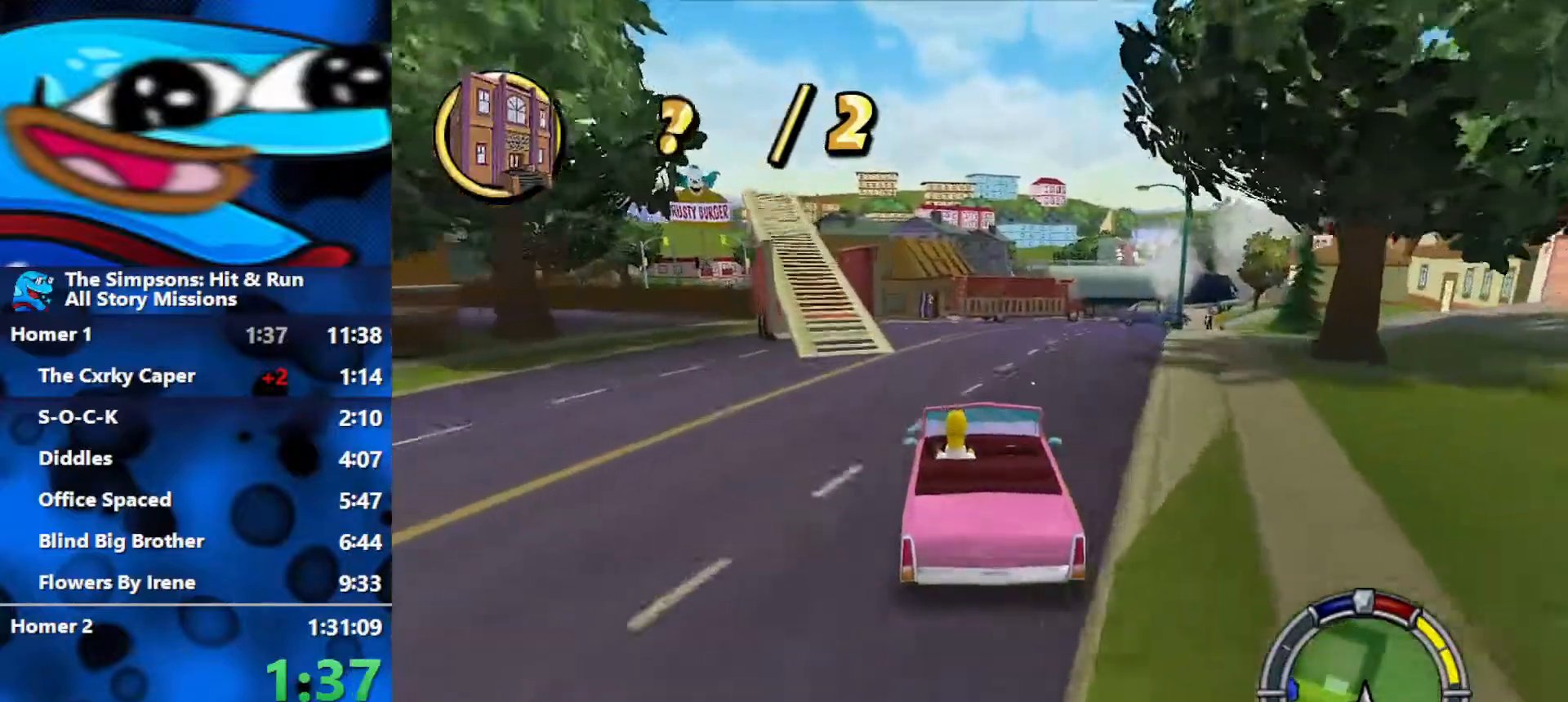
{"buttons": ["R2"], "left_stick": "center", "right_stick": "center", "events": []}